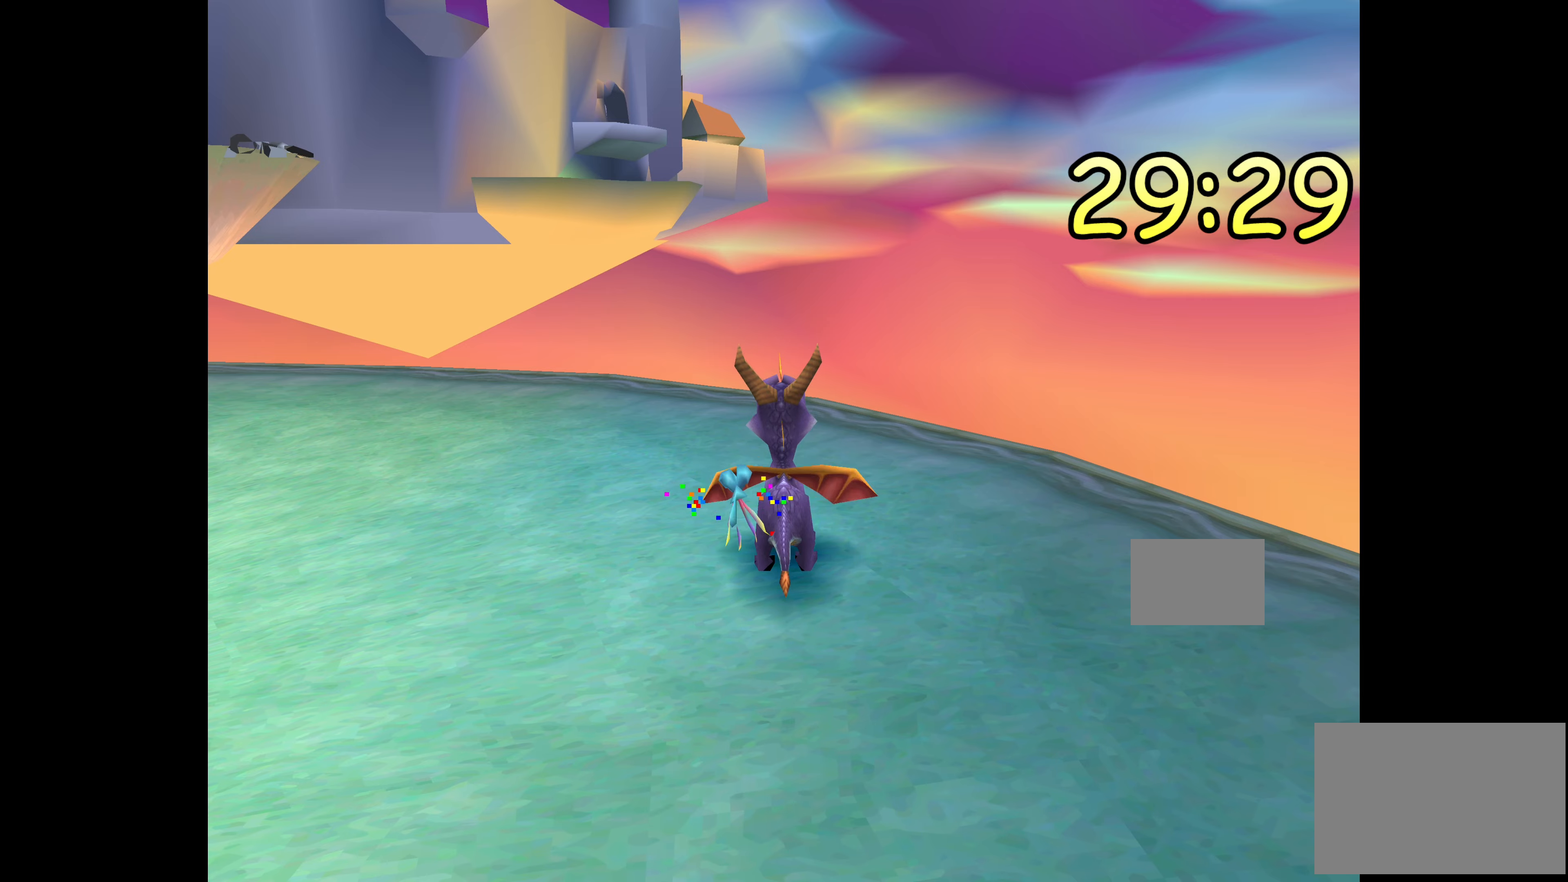
Gameplay with a controller (PlayStation layout); each line is a JSON object with the inputs held at the frame after it. "events" lists button and stick changes between this image and that frame as [ms after this image, input, new state], when the widget could be followed in between. Not read: L2 L3 R2 R3.
{"buttons": [], "left_stick": "center", "right_stick": "center", "events": []}
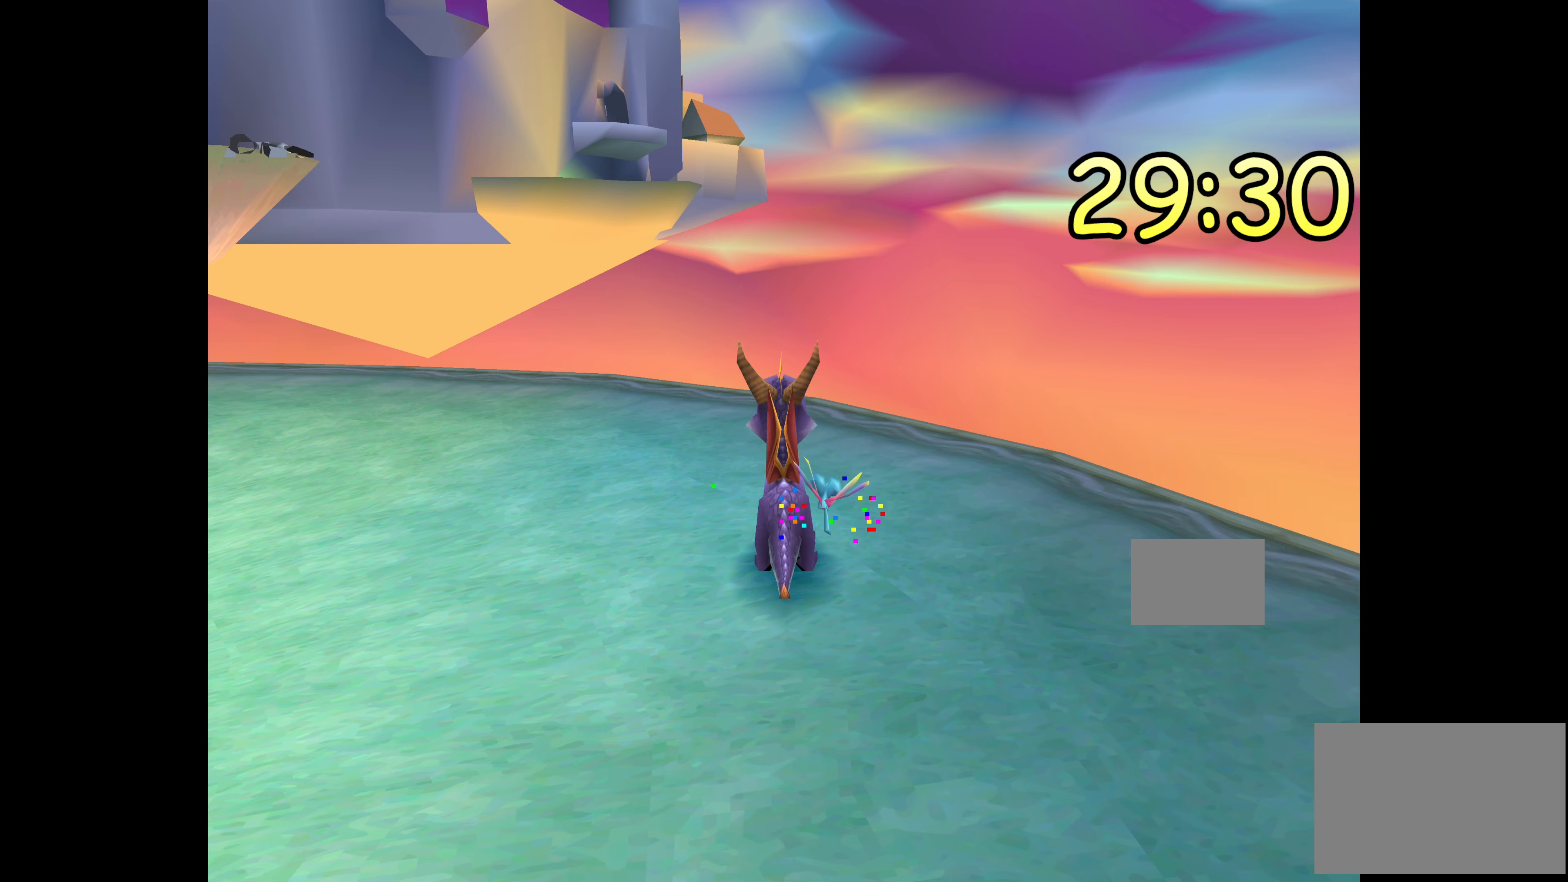
{"buttons": [], "left_stick": "center", "right_stick": "center", "events": []}
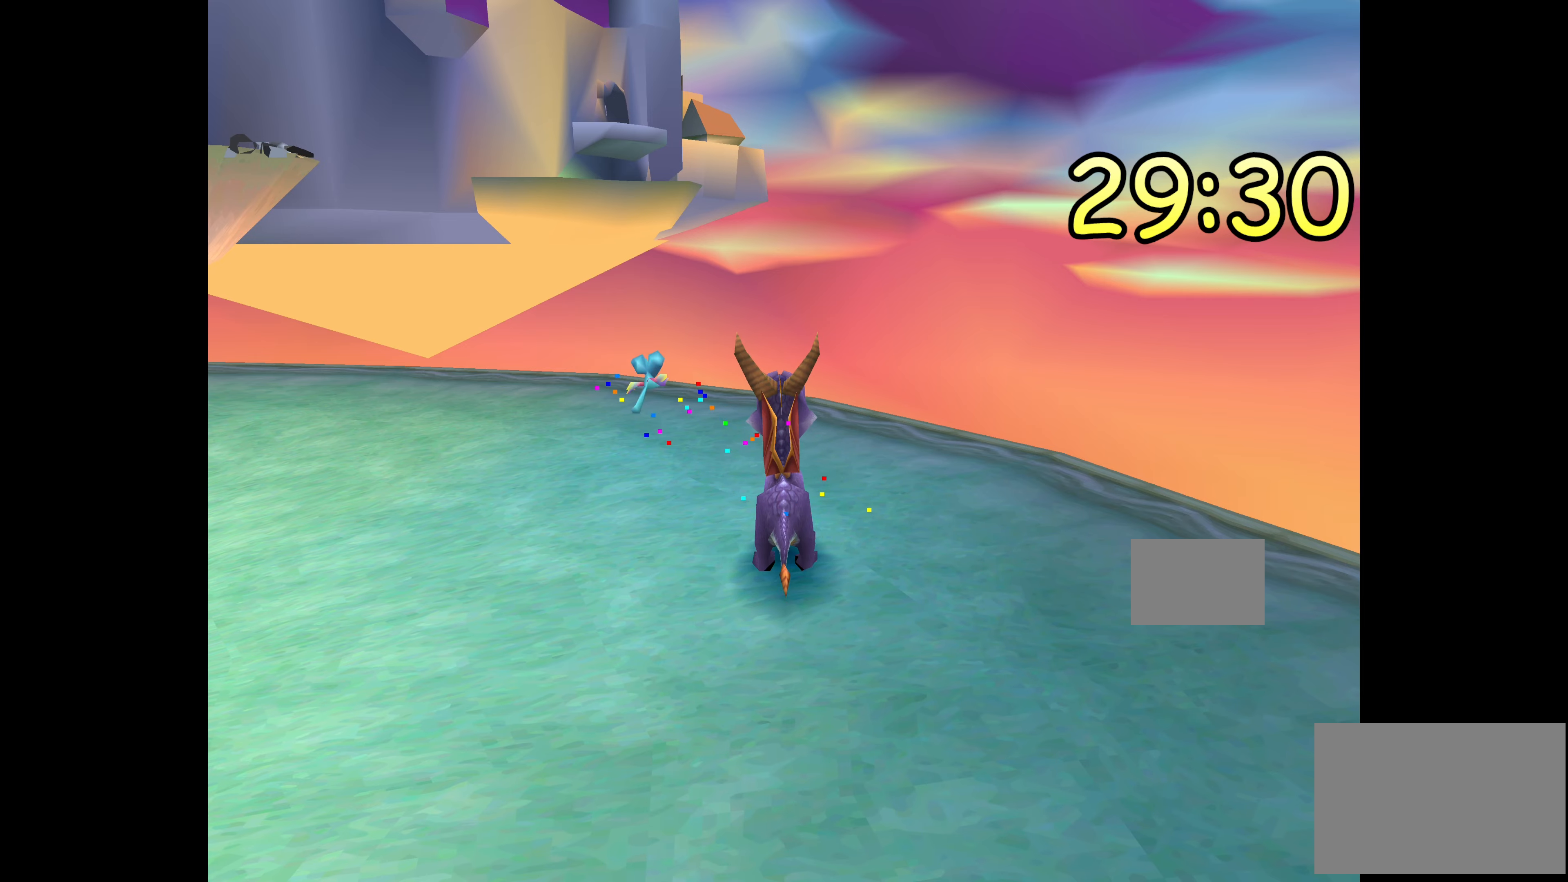
{"buttons": ["TRIANGLE"], "left_stick": "center", "right_stick": "center", "events": [[283, "TRIANGLE", "down"]]}
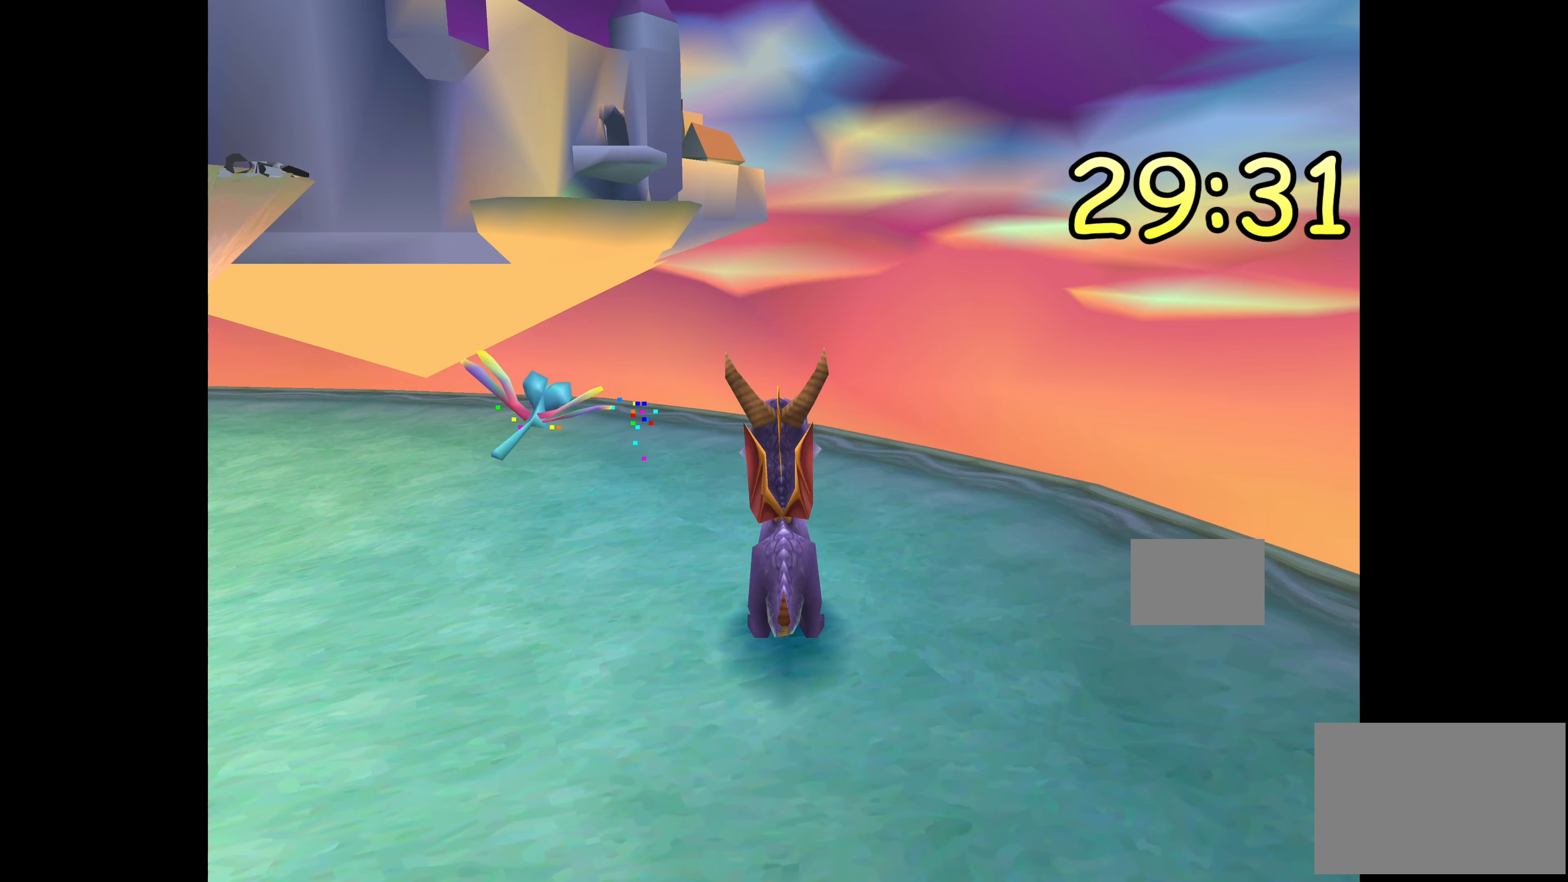
{"buttons": [], "left_stick": "center", "right_stick": "center", "events": [[133, "TRIANGLE", "up"]]}
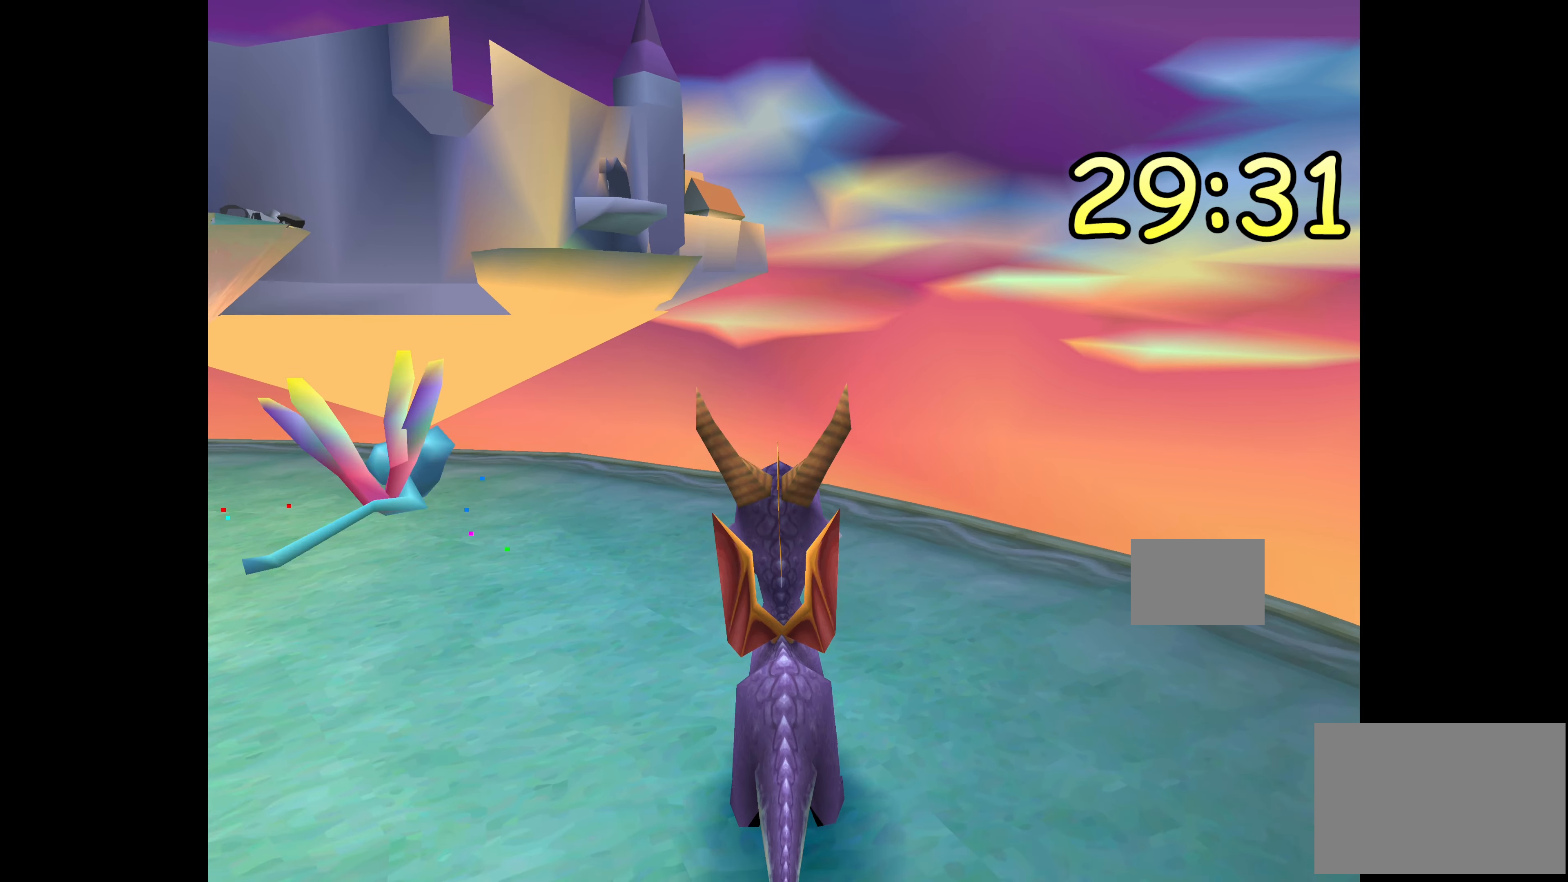
{"buttons": ["TRIANGLE"], "left_stick": "center", "right_stick": "center", "events": [[216, "TRIANGLE", "down"]]}
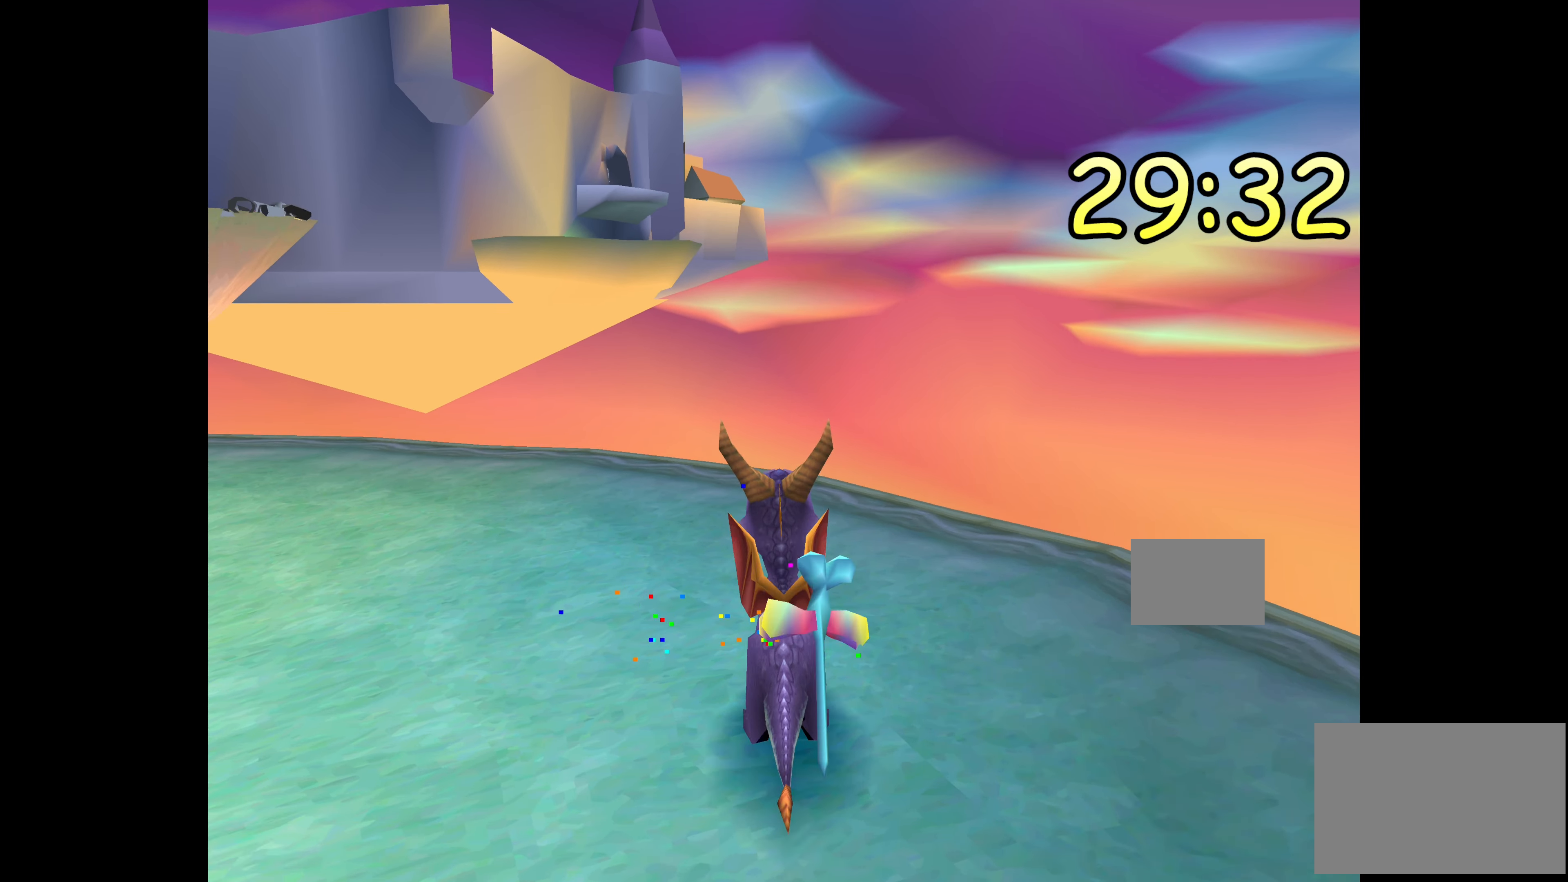
{"buttons": ["TRIANGLE"], "left_stick": "center", "right_stick": "center", "events": [[283, "left_stick", "left"], [433, "left_stick", "center"]]}
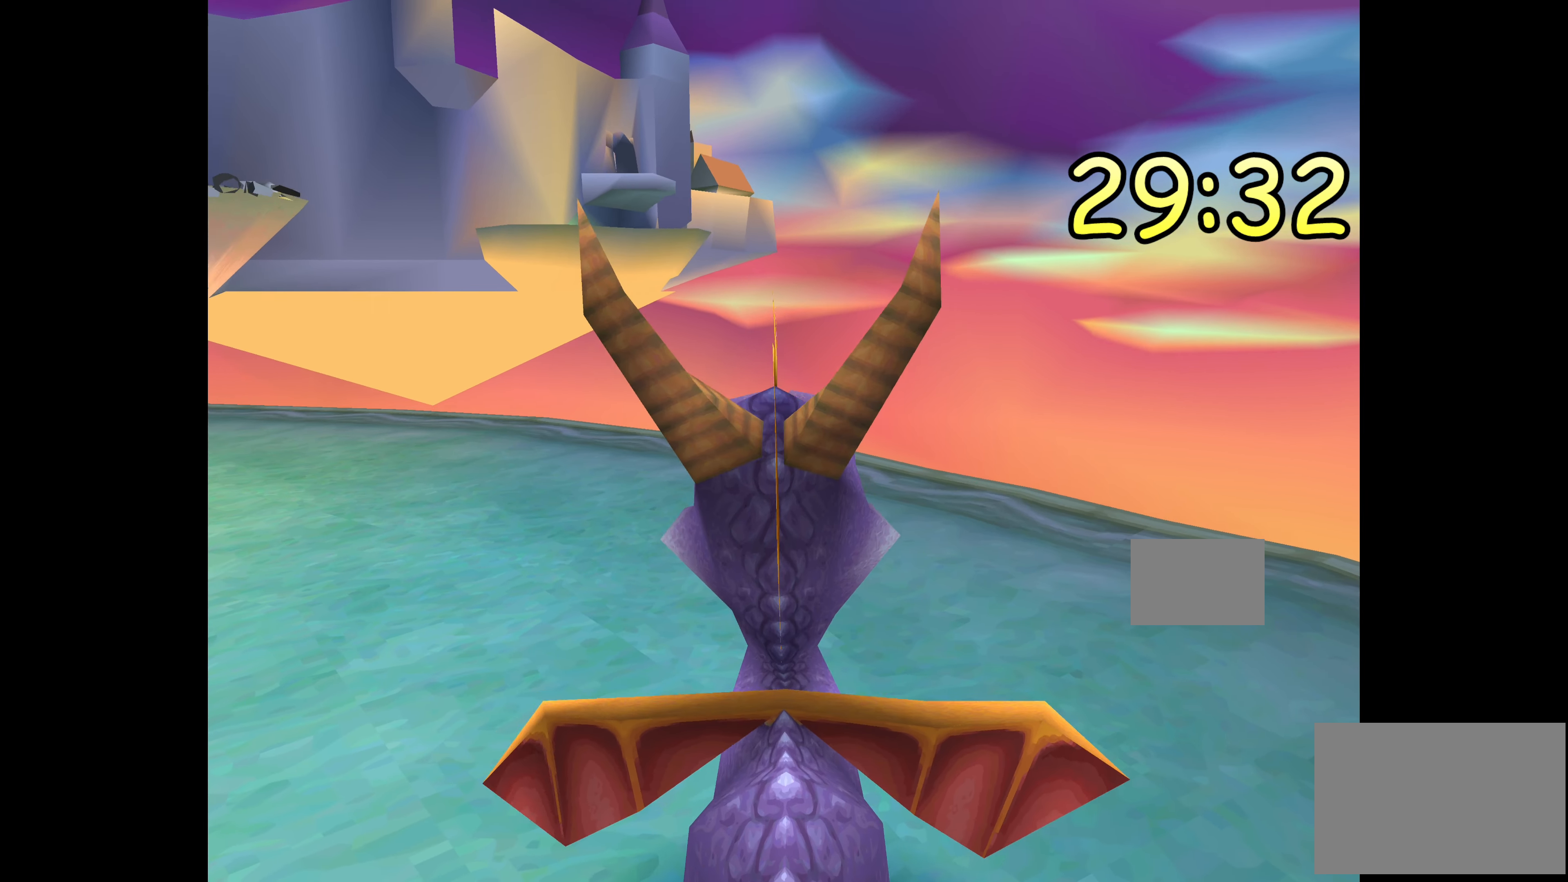
{"buttons": ["TRIANGLE"], "left_stick": "center", "right_stick": "center", "events": []}
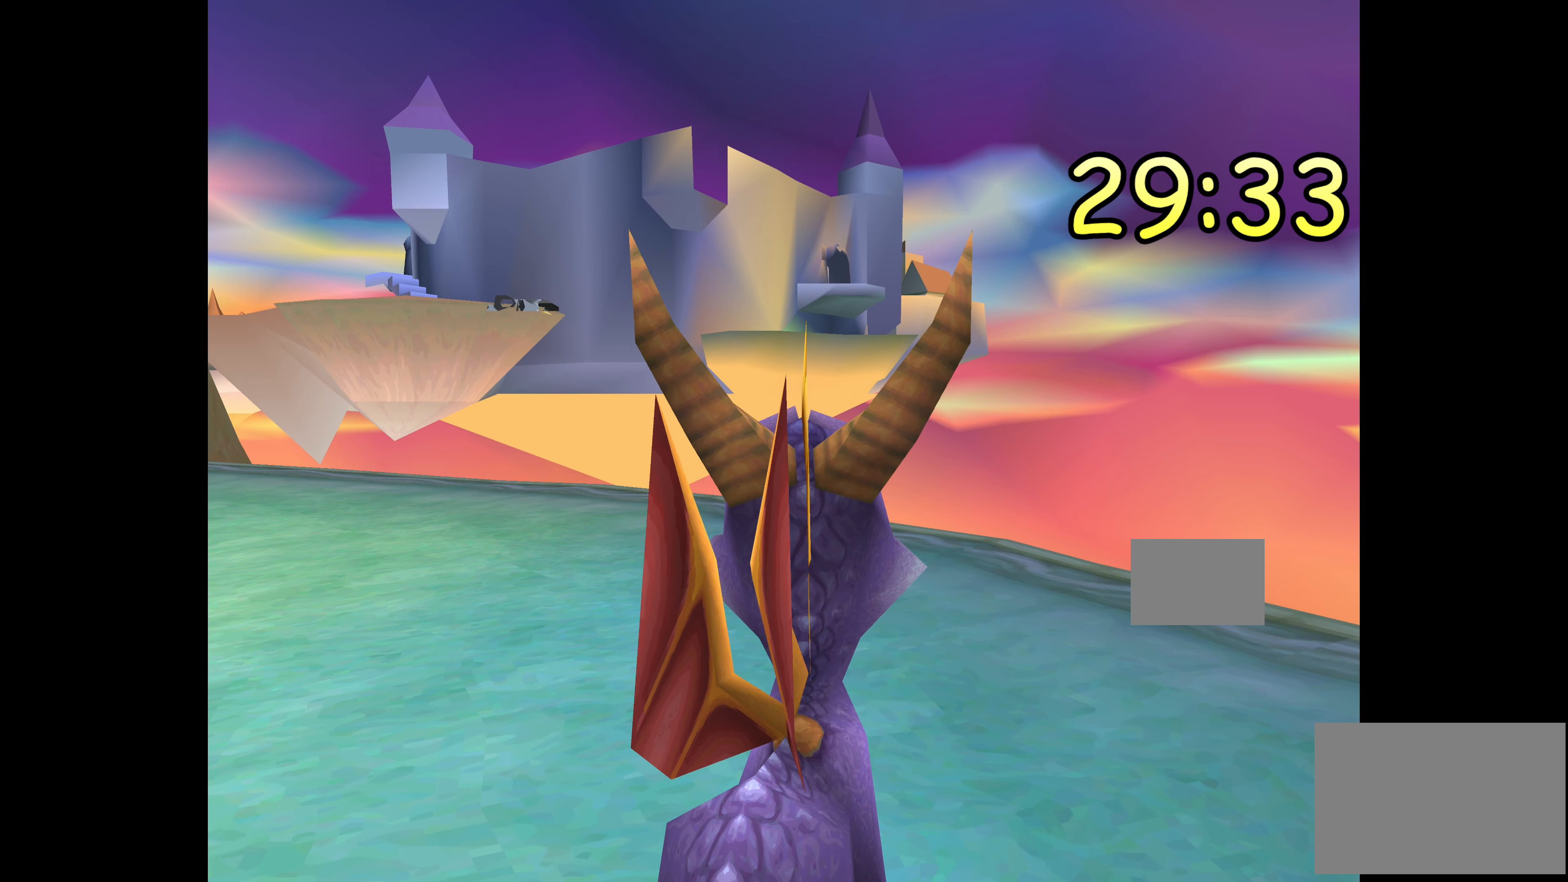
{"buttons": ["TRIANGLE"], "left_stick": "center", "right_stick": "center", "events": []}
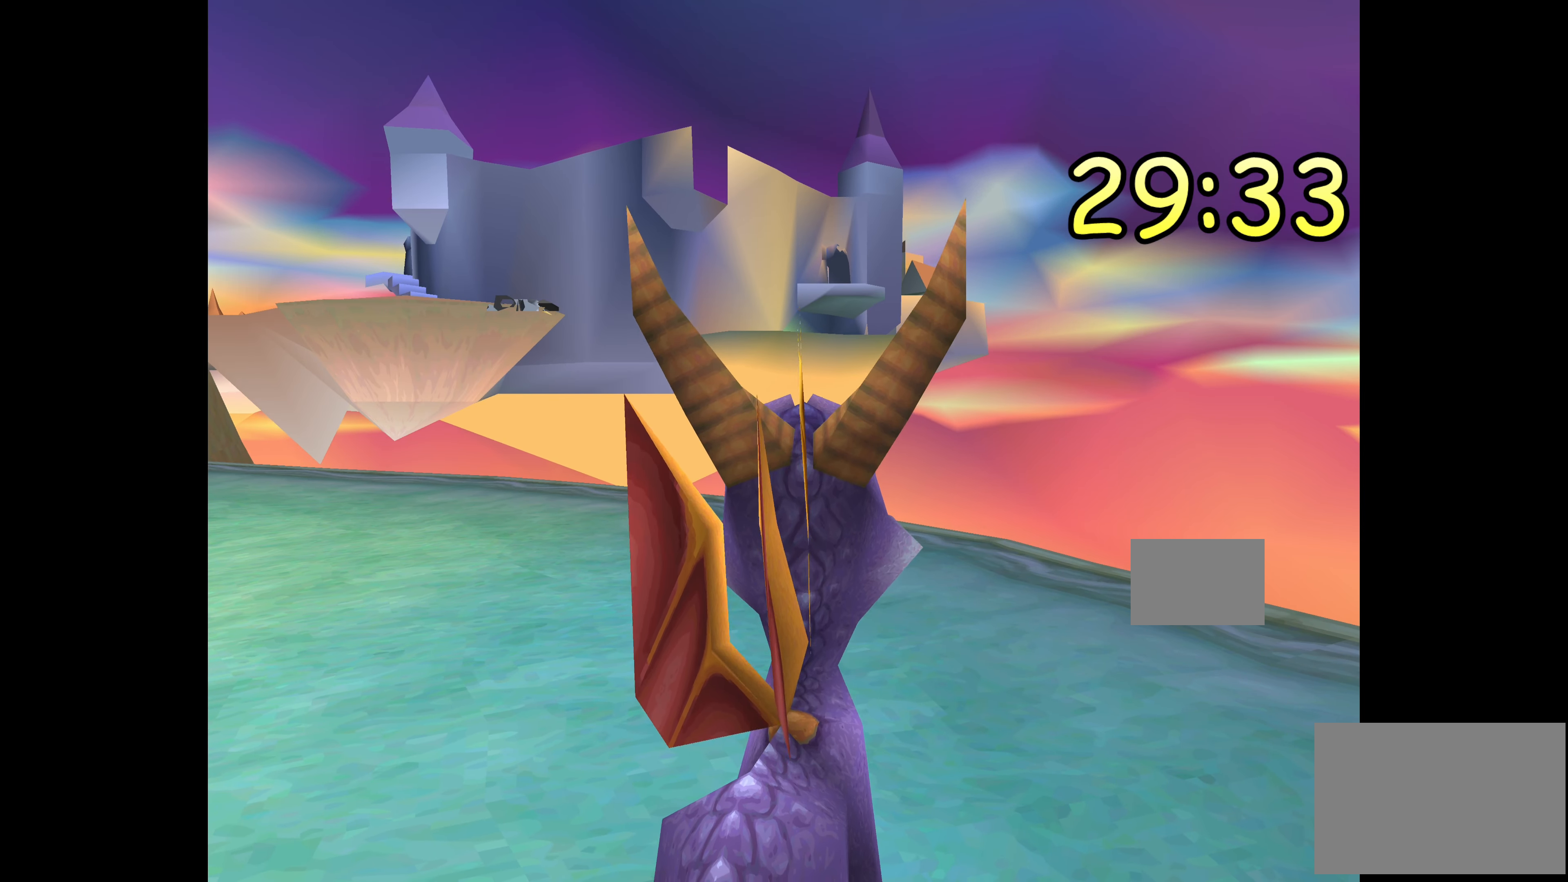
{"buttons": ["TRIANGLE"], "left_stick": "center", "right_stick": "center", "events": []}
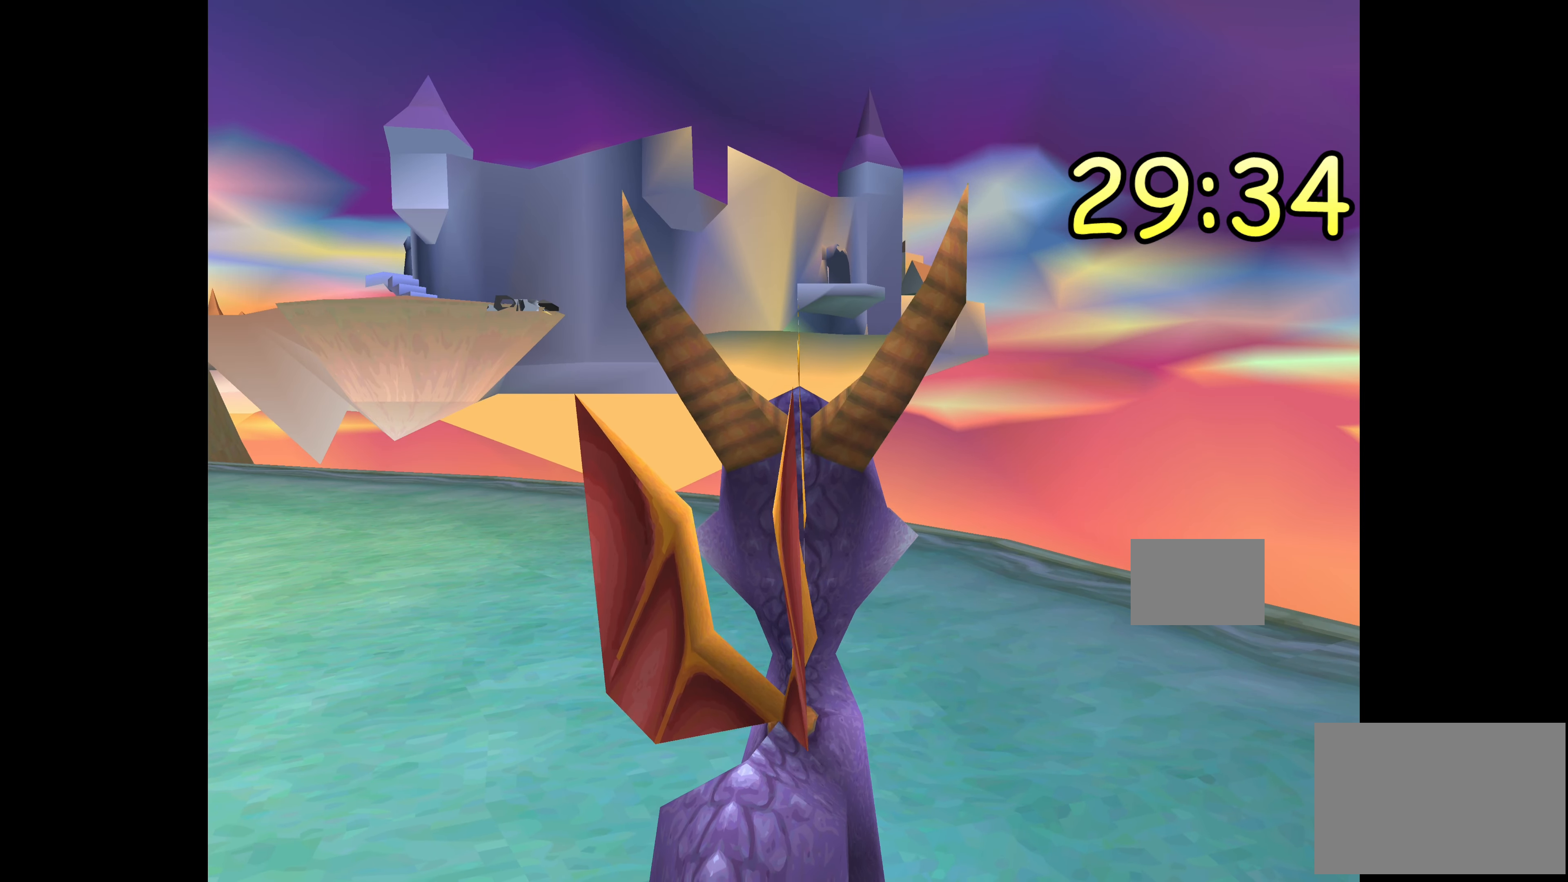
{"buttons": ["TRIANGLE"], "left_stick": "center", "right_stick": "center", "events": [[100, "left_stick", "right"], [200, "left_stick", "center"]]}
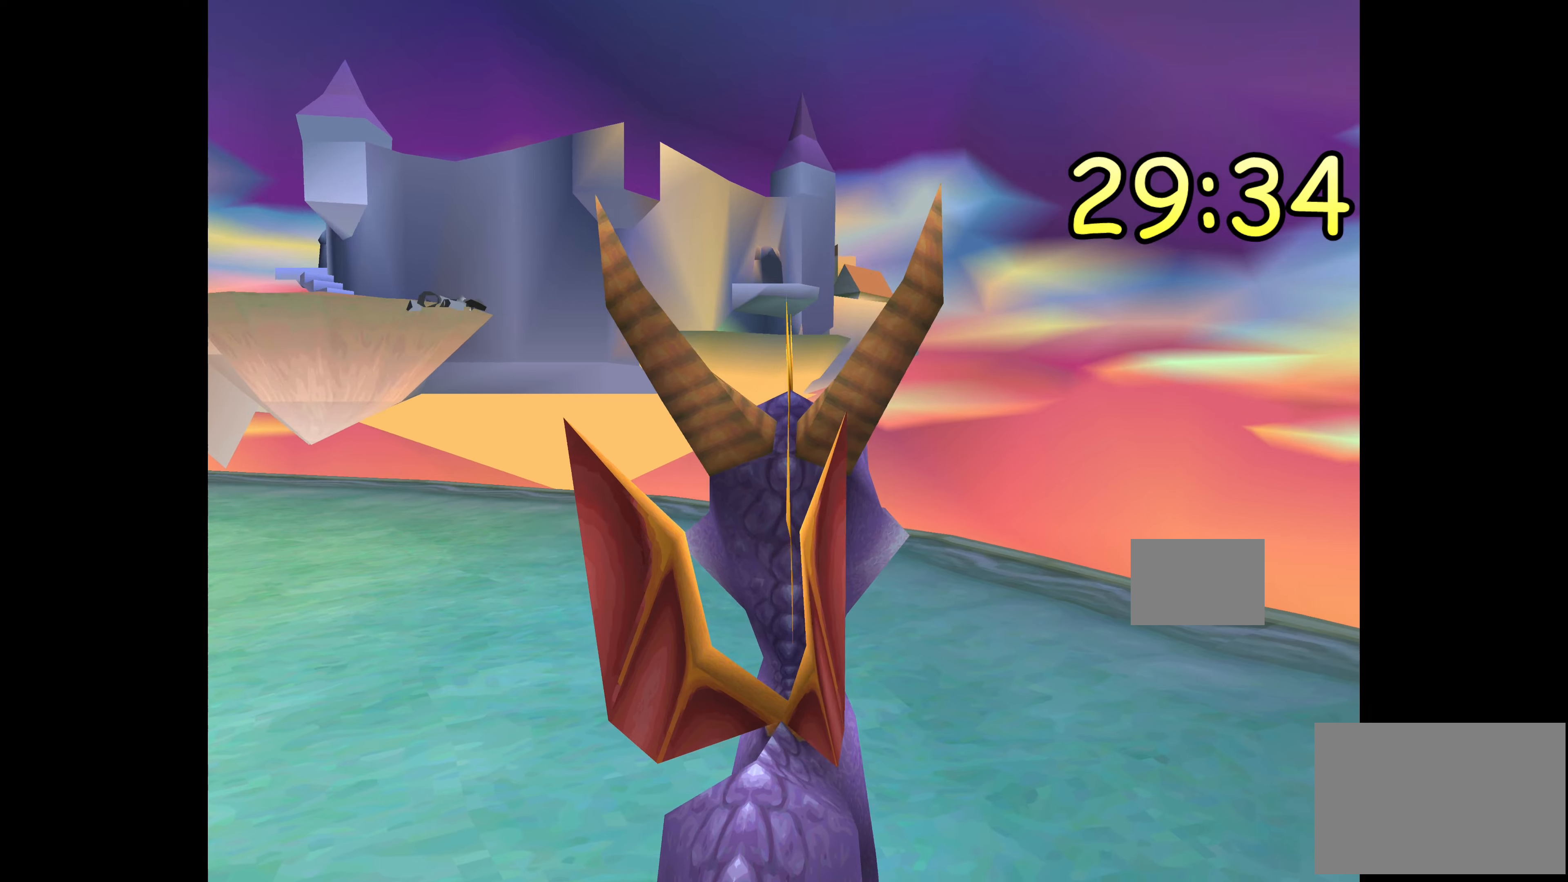
{"buttons": ["TRIANGLE"], "left_stick": "center", "right_stick": "center", "events": []}
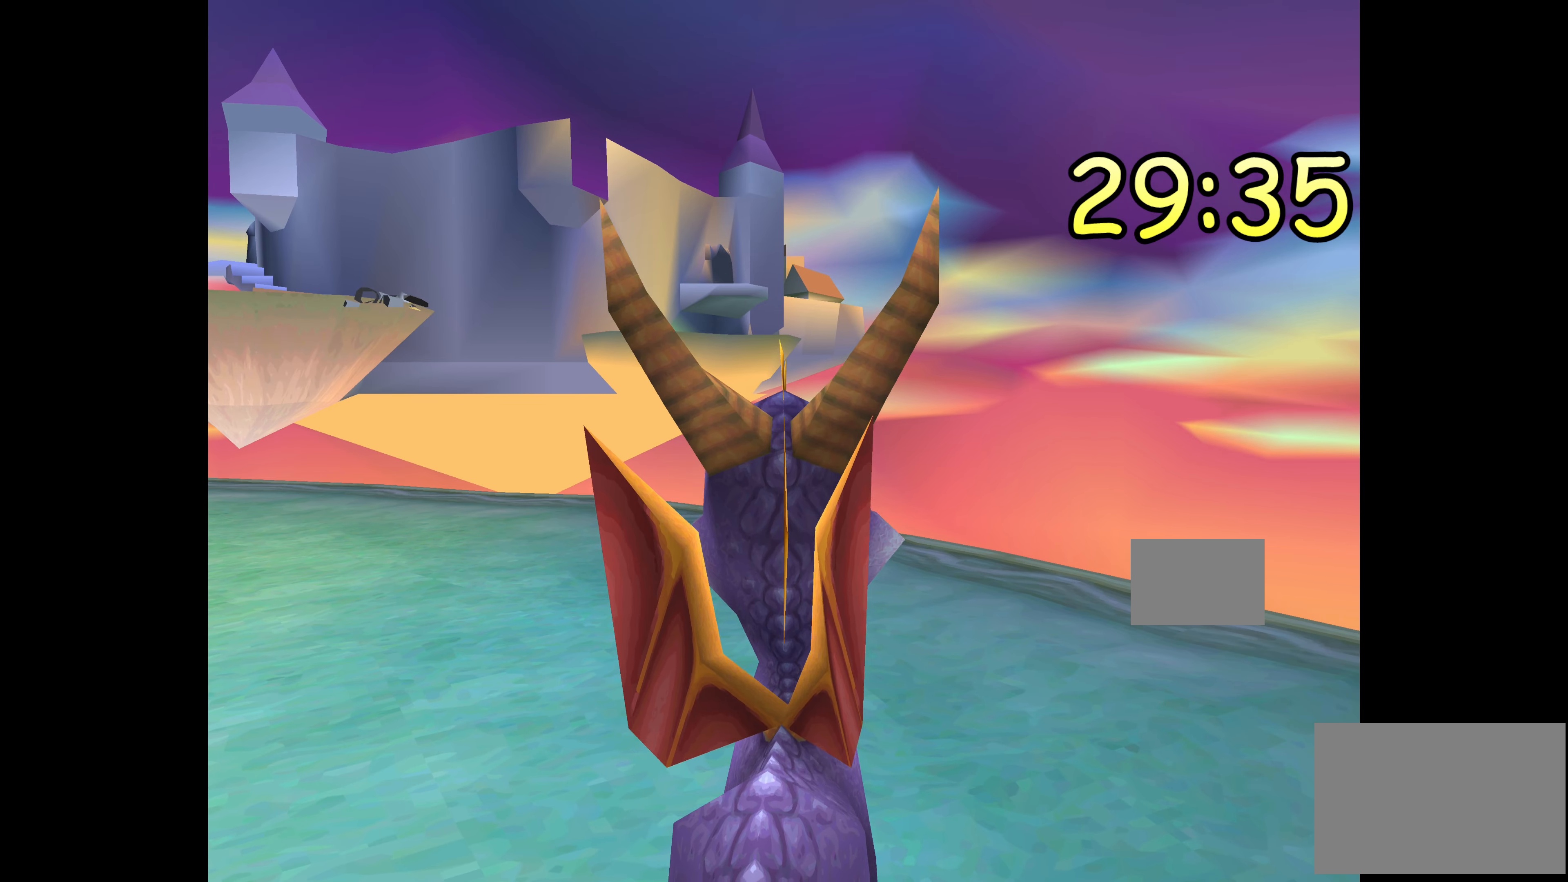
{"buttons": ["TRIANGLE"], "left_stick": "center", "right_stick": "center", "events": [[150, "left_stick", "right"], [250, "left_stick", "center"]]}
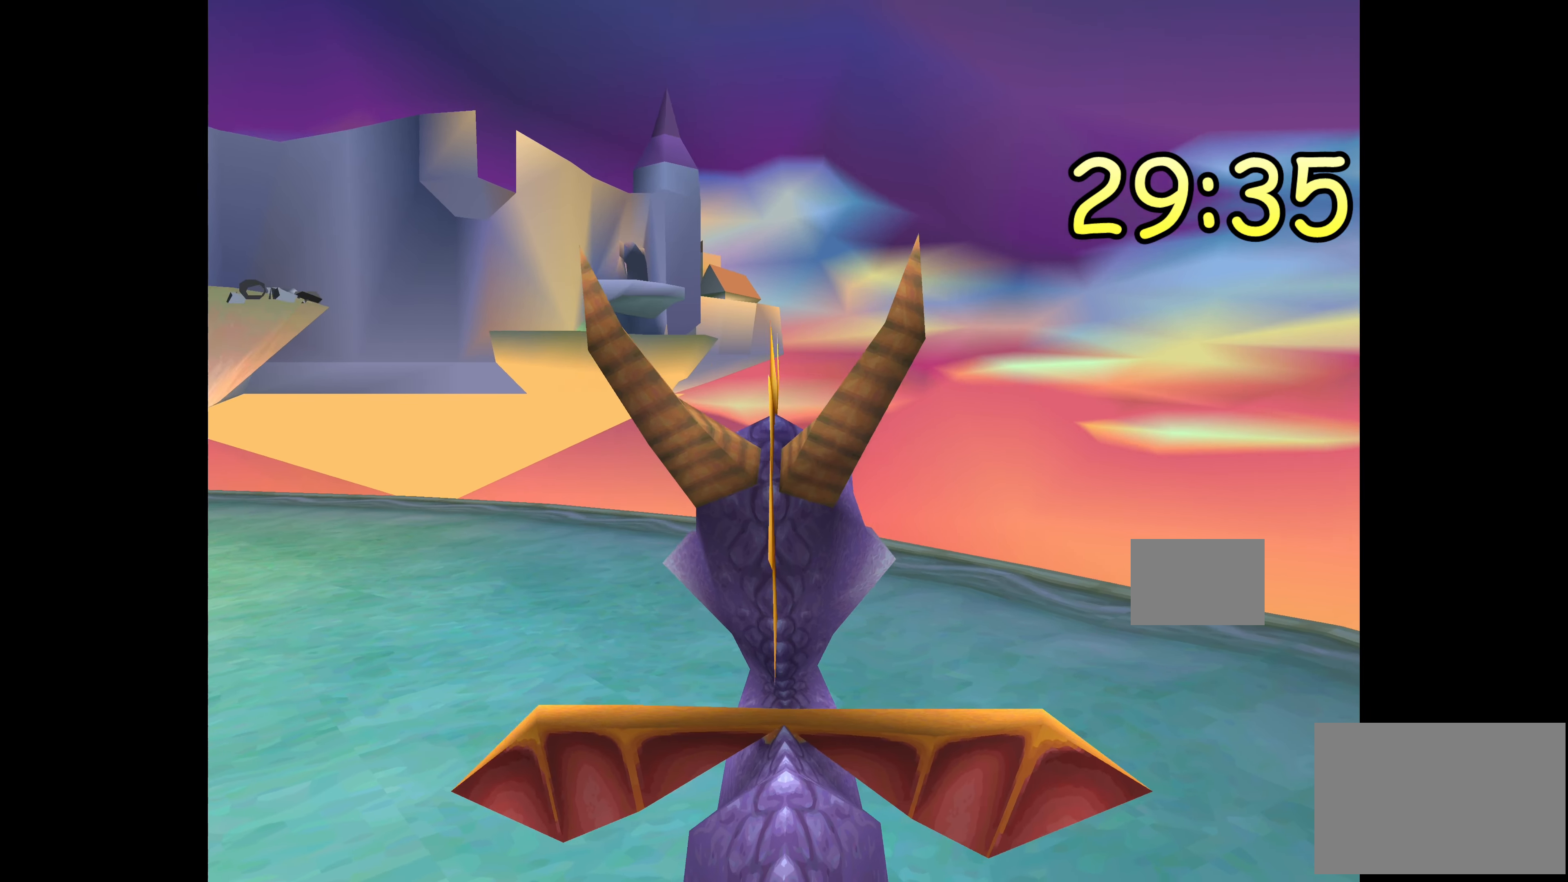
{"buttons": ["TRIANGLE"], "left_stick": "center", "right_stick": "center", "events": [[317, "left_stick", "left"], [417, "left_stick", "center"]]}
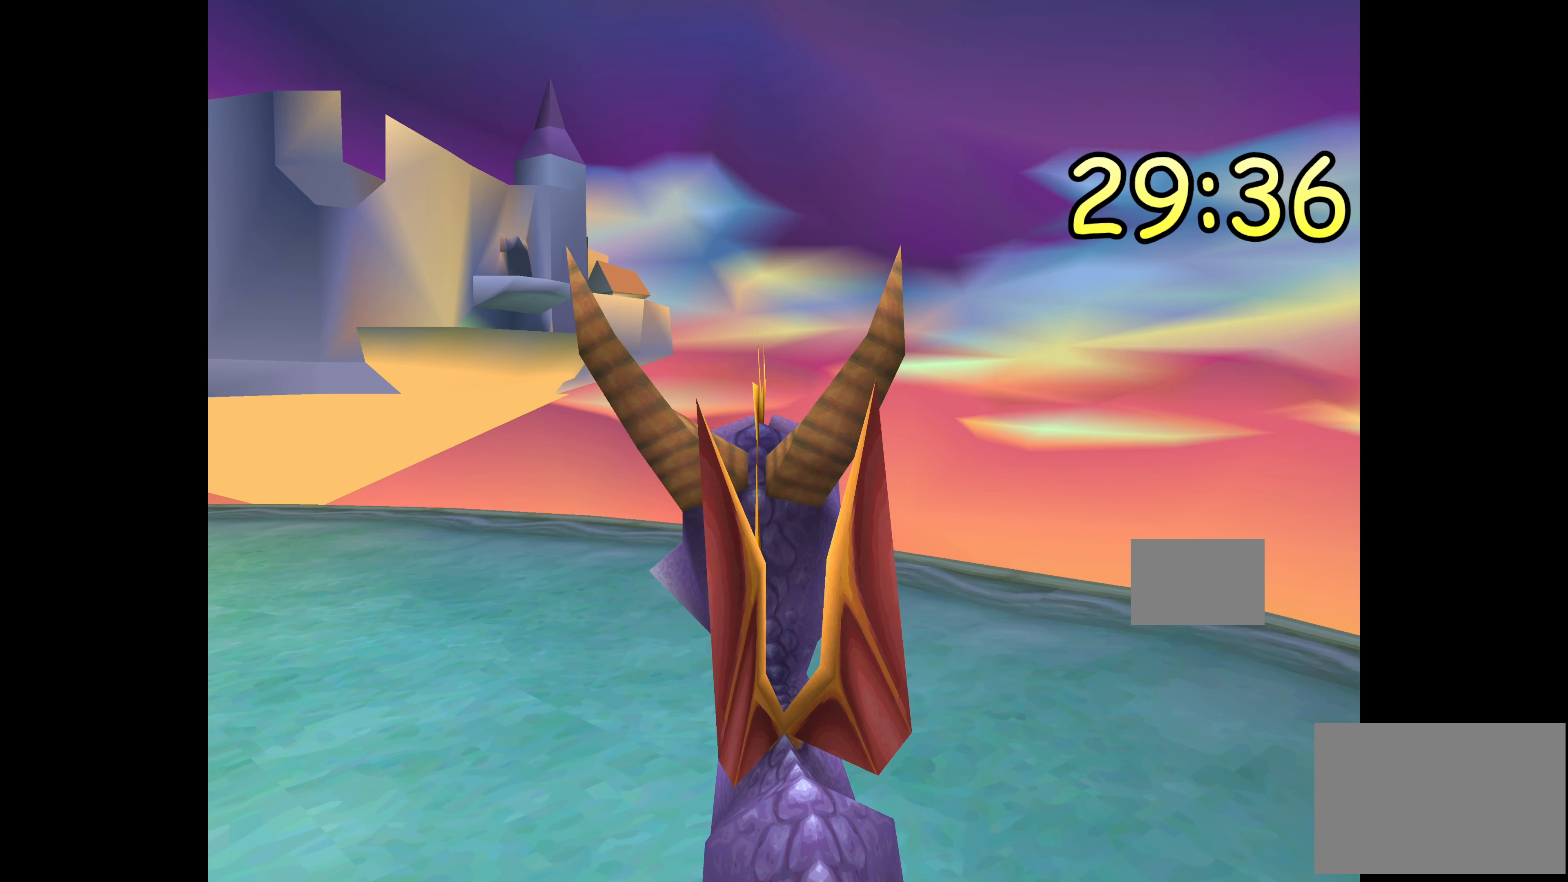
{"buttons": ["TRIANGLE"], "left_stick": "center", "right_stick": "center", "events": []}
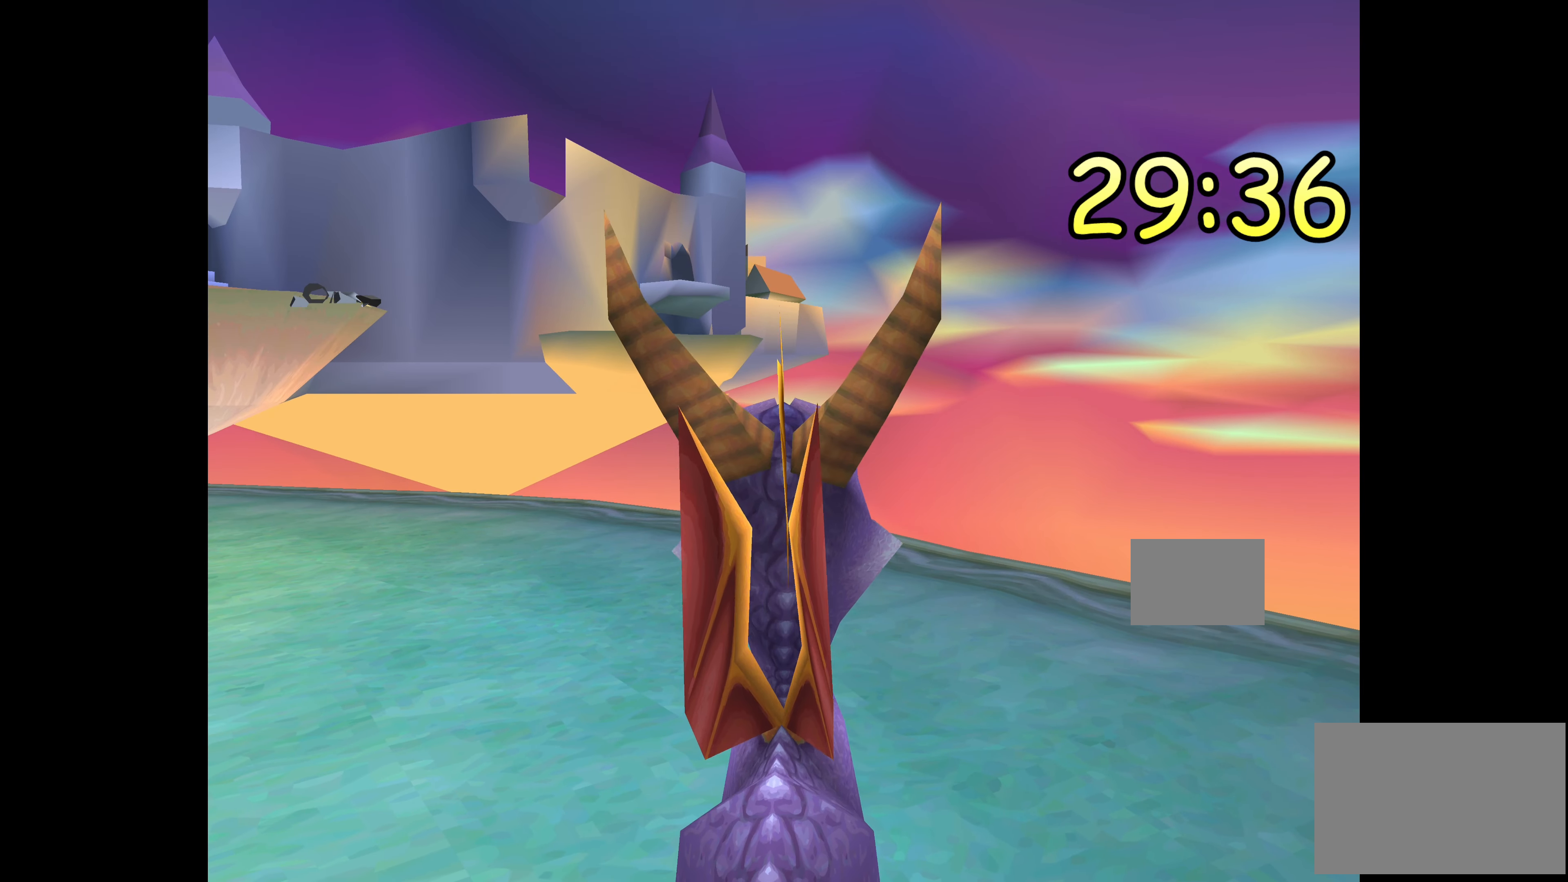
{"buttons": ["TRIANGLE"], "left_stick": "center", "right_stick": "center", "events": []}
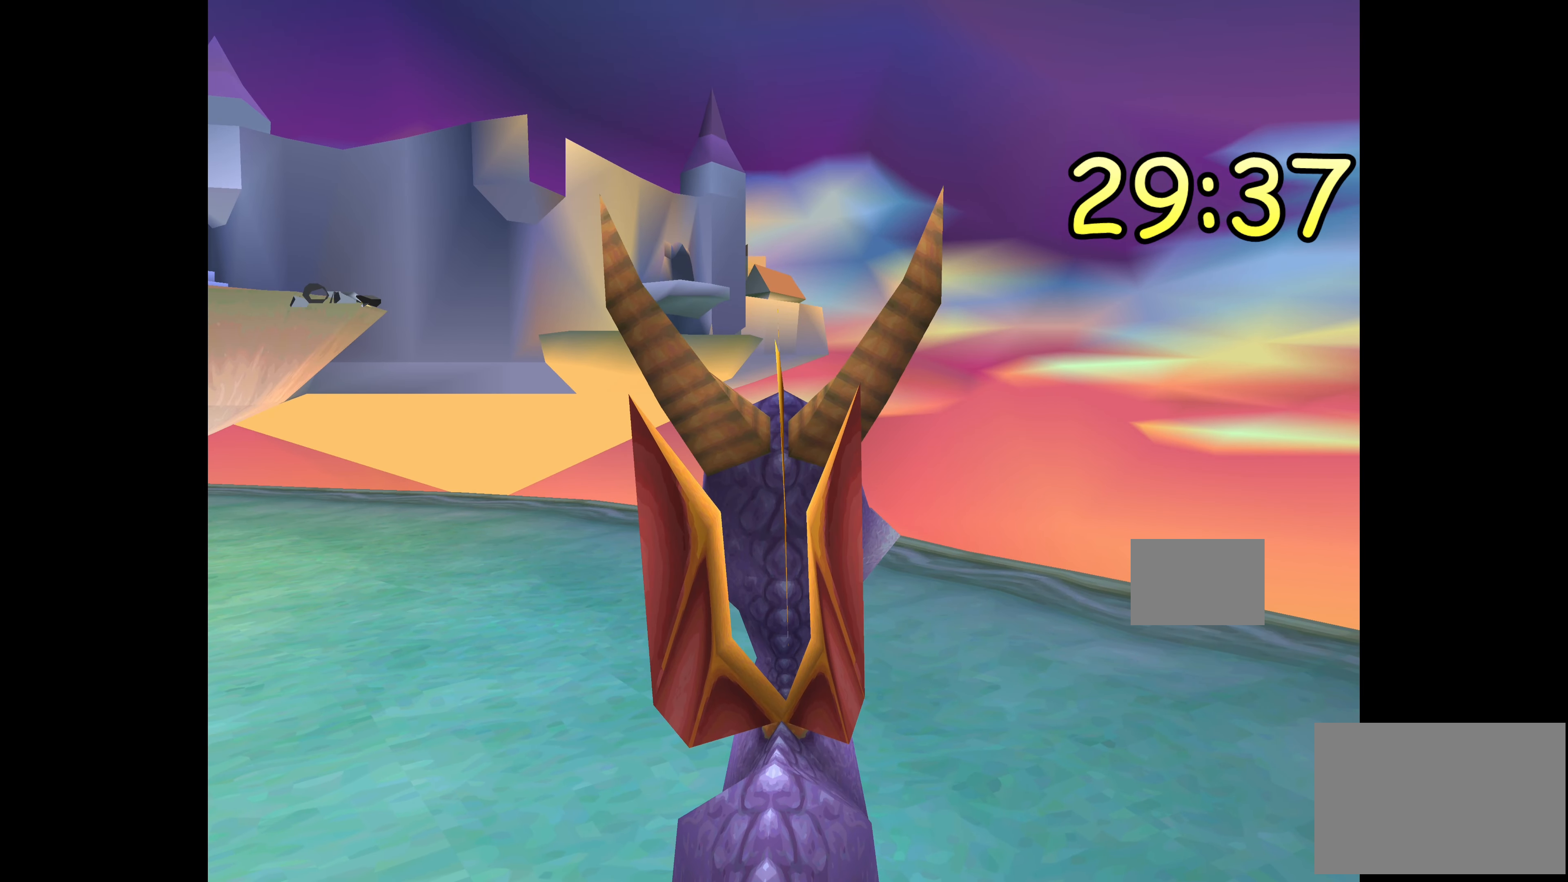
{"buttons": ["TRIANGLE"], "left_stick": "center", "right_stick": "center", "events": []}
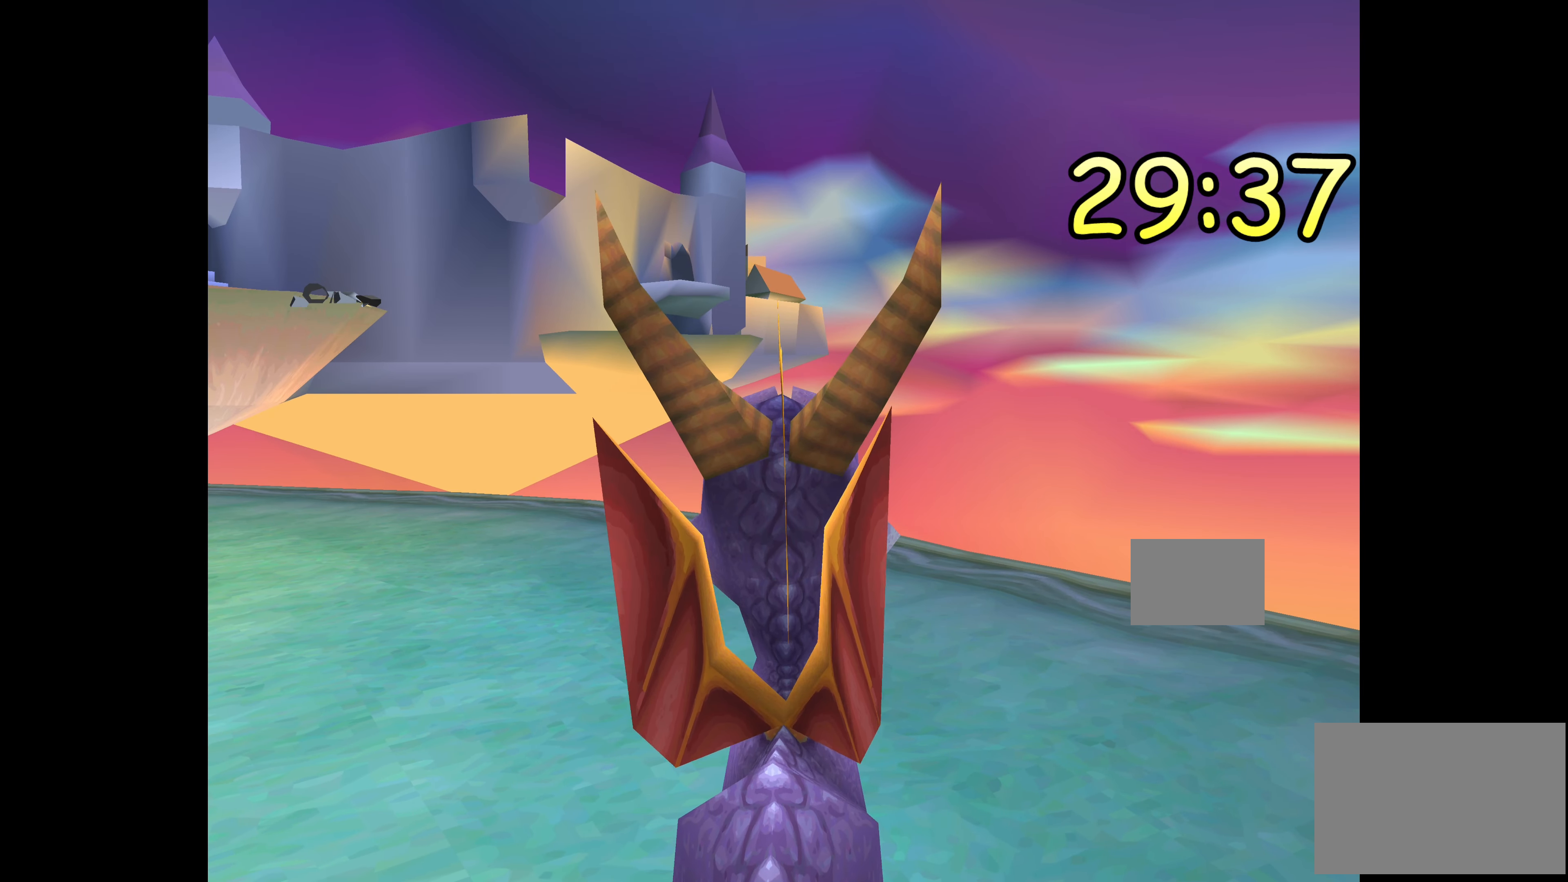
{"buttons": ["TRIANGLE"], "left_stick": "center", "right_stick": "center", "events": []}
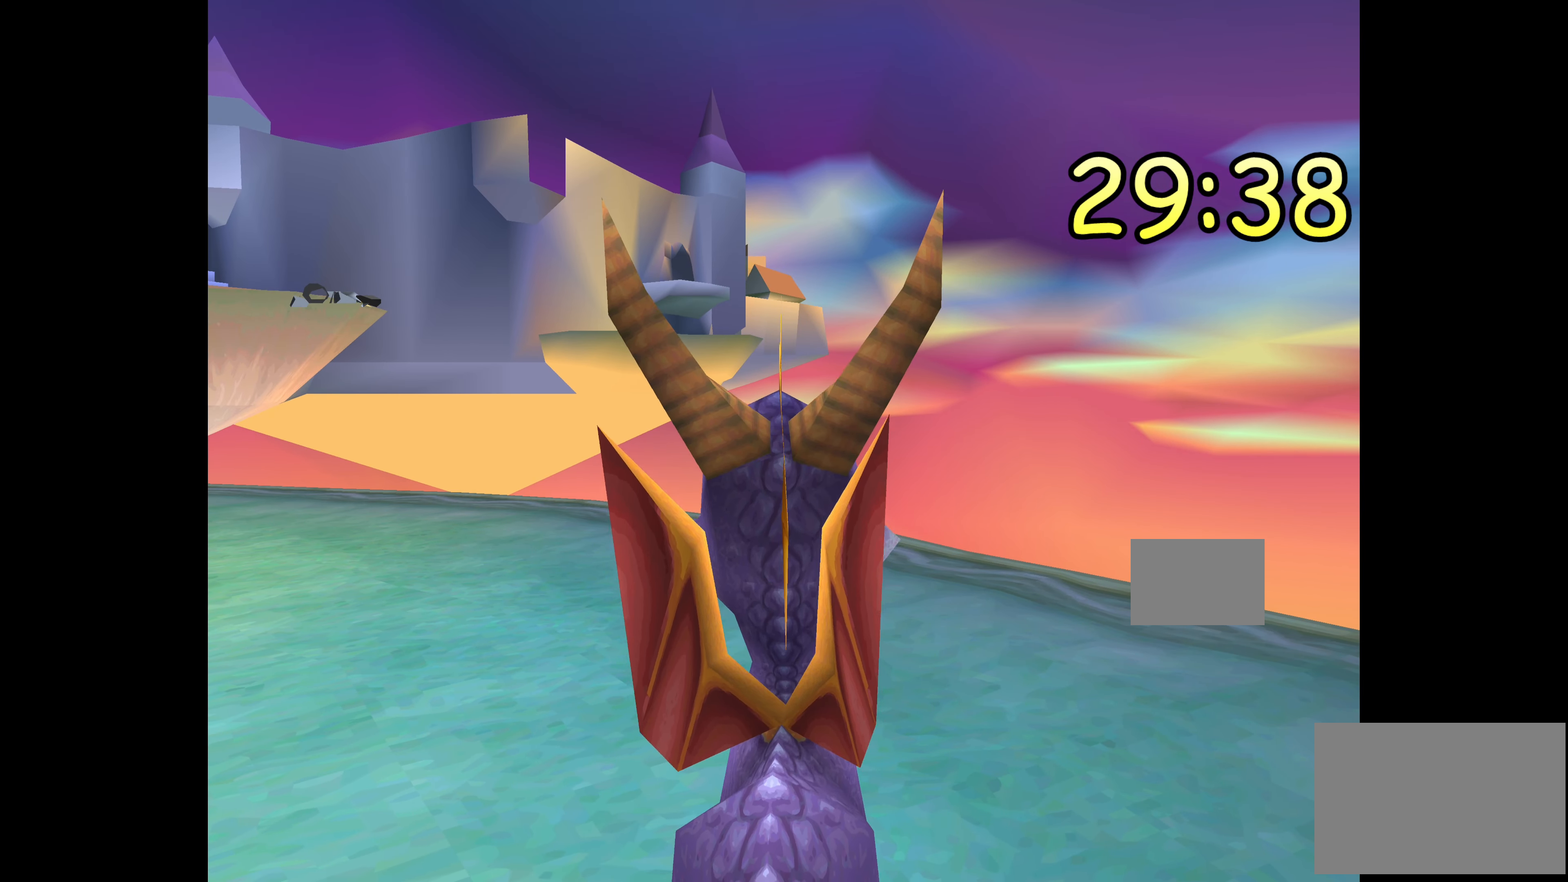
{"buttons": ["TRIANGLE"], "left_stick": "center", "right_stick": "center", "events": []}
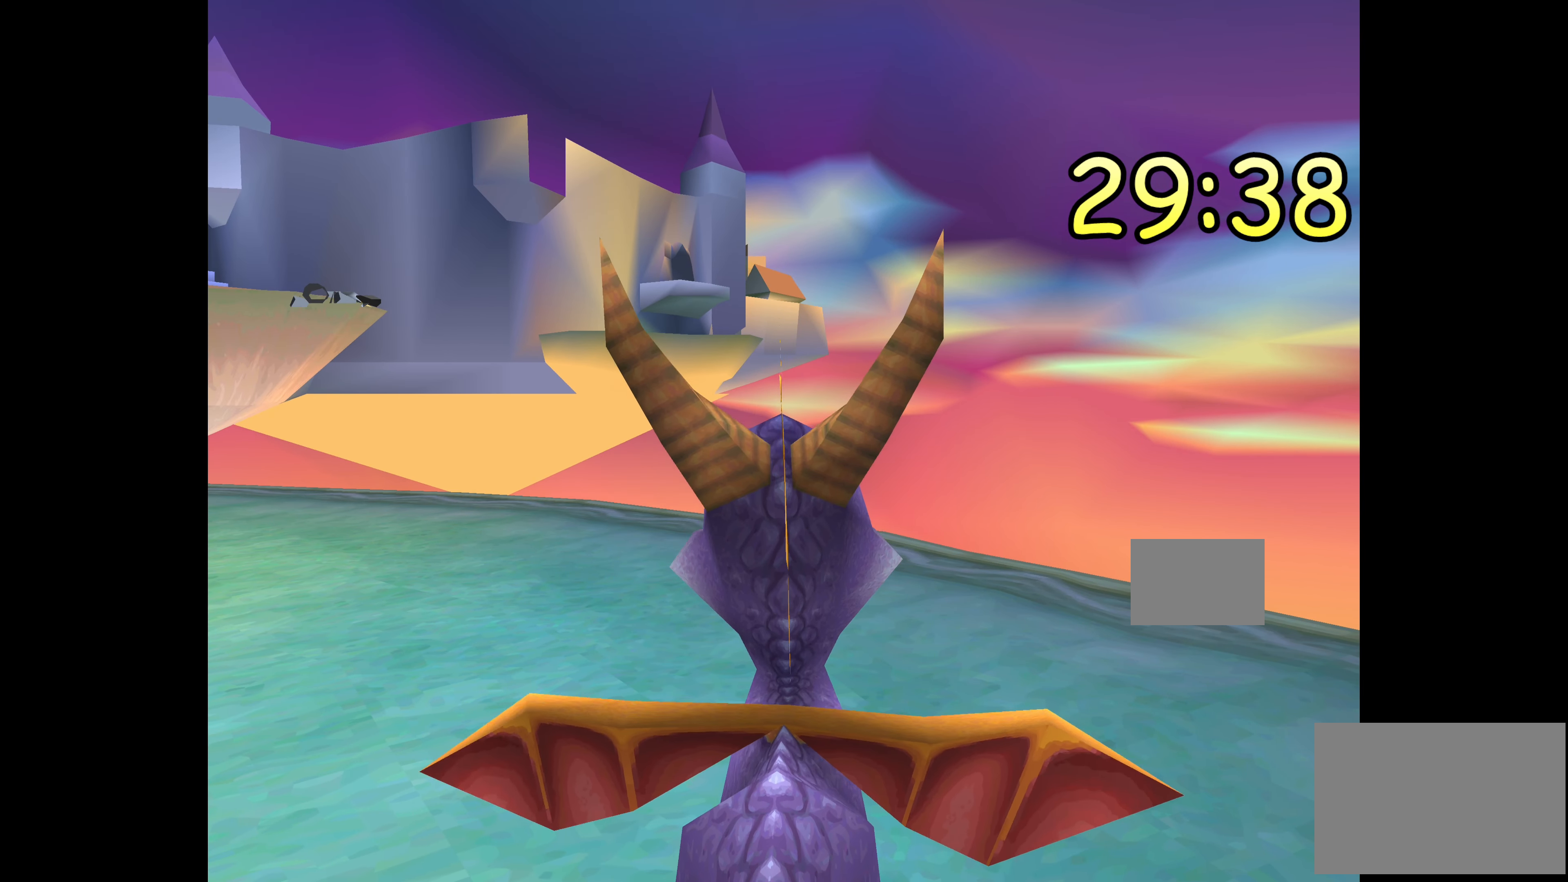
{"buttons": ["TRIANGLE"], "left_stick": "center", "right_stick": "center", "events": []}
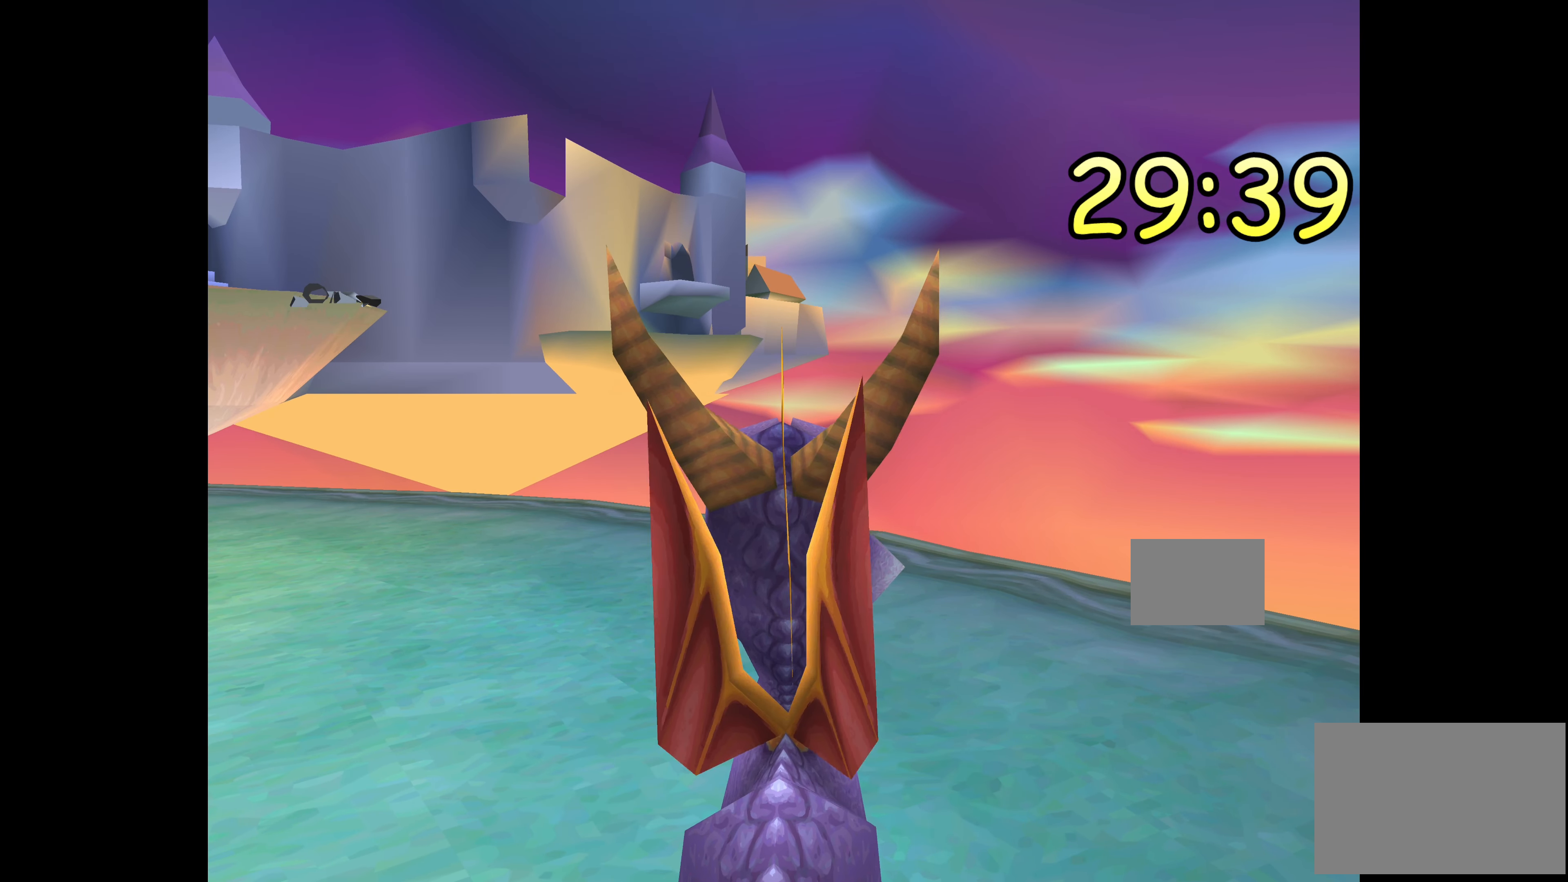
{"buttons": ["TRIANGLE"], "left_stick": "center", "right_stick": "center", "events": []}
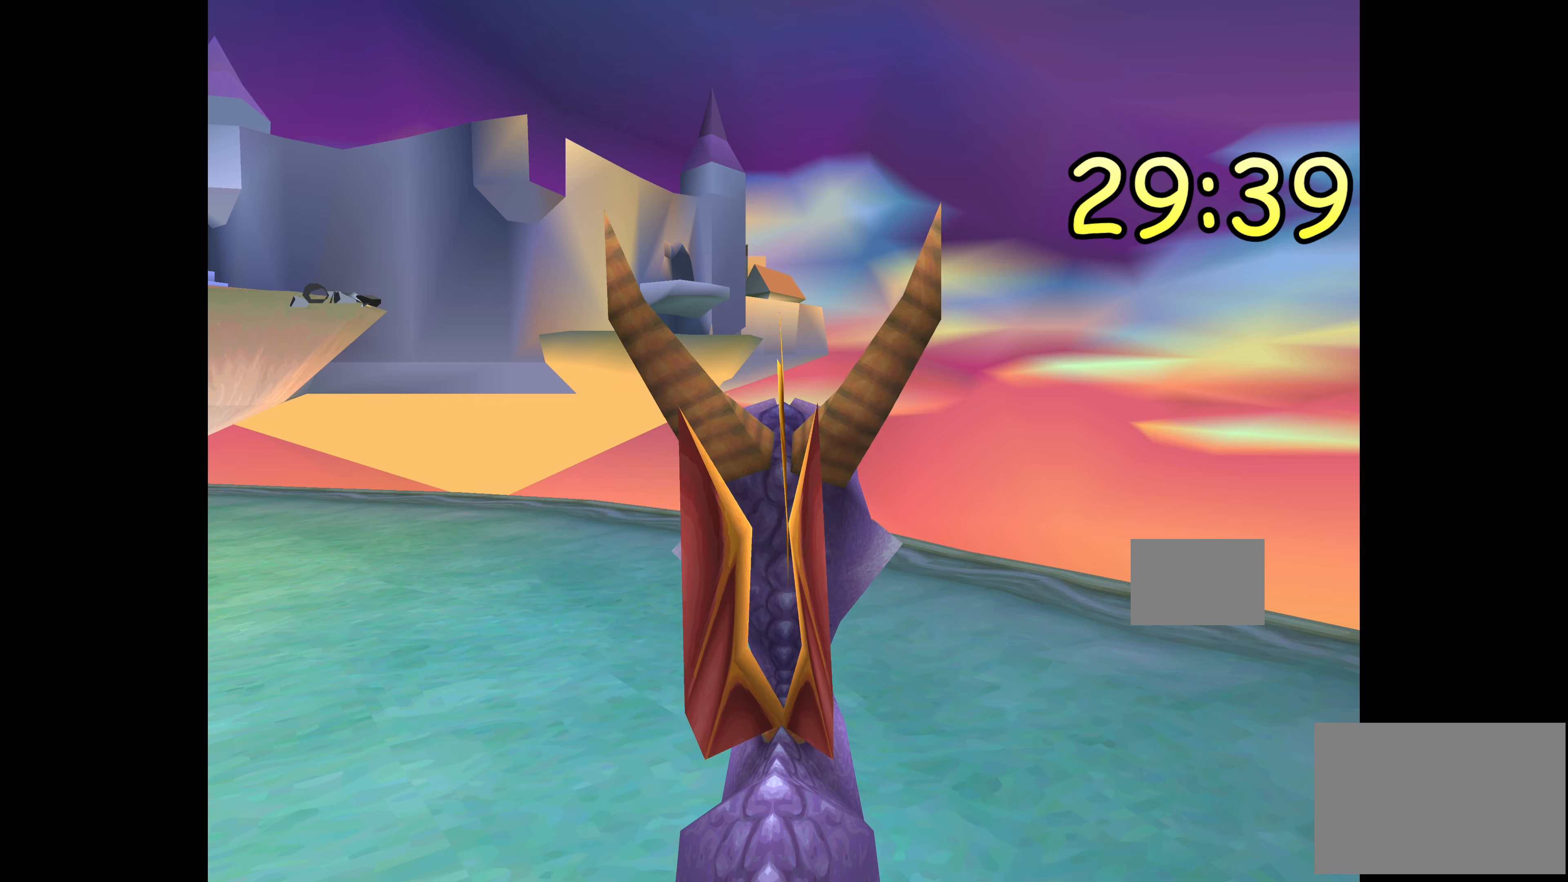
{"buttons": ["TRIANGLE"], "left_stick": "center", "right_stick": "center", "events": []}
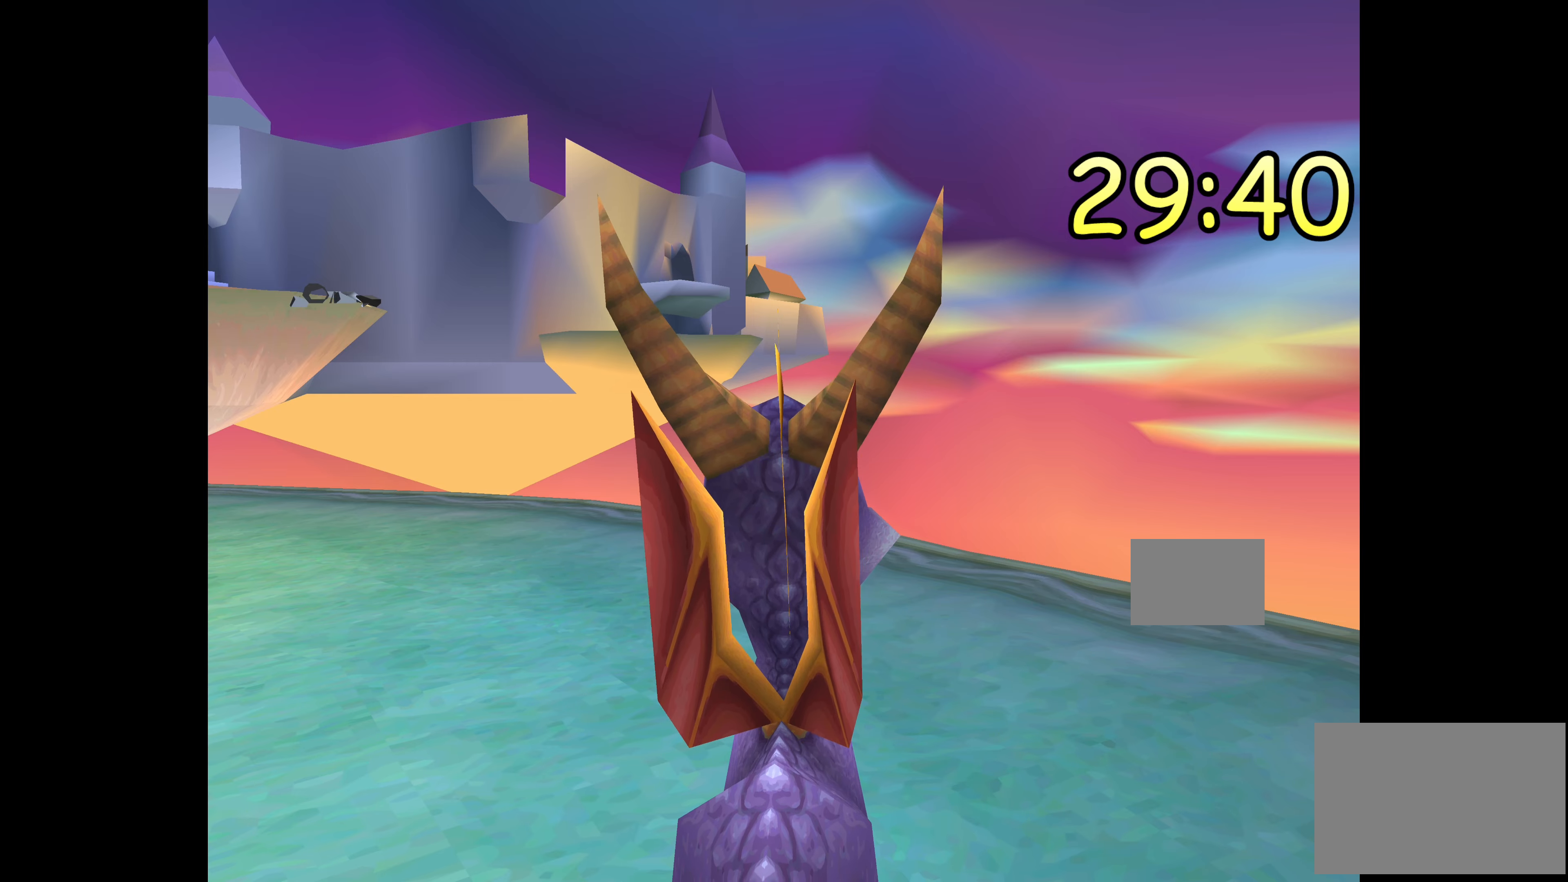
{"buttons": ["TRIANGLE"], "left_stick": "center", "right_stick": "center", "events": []}
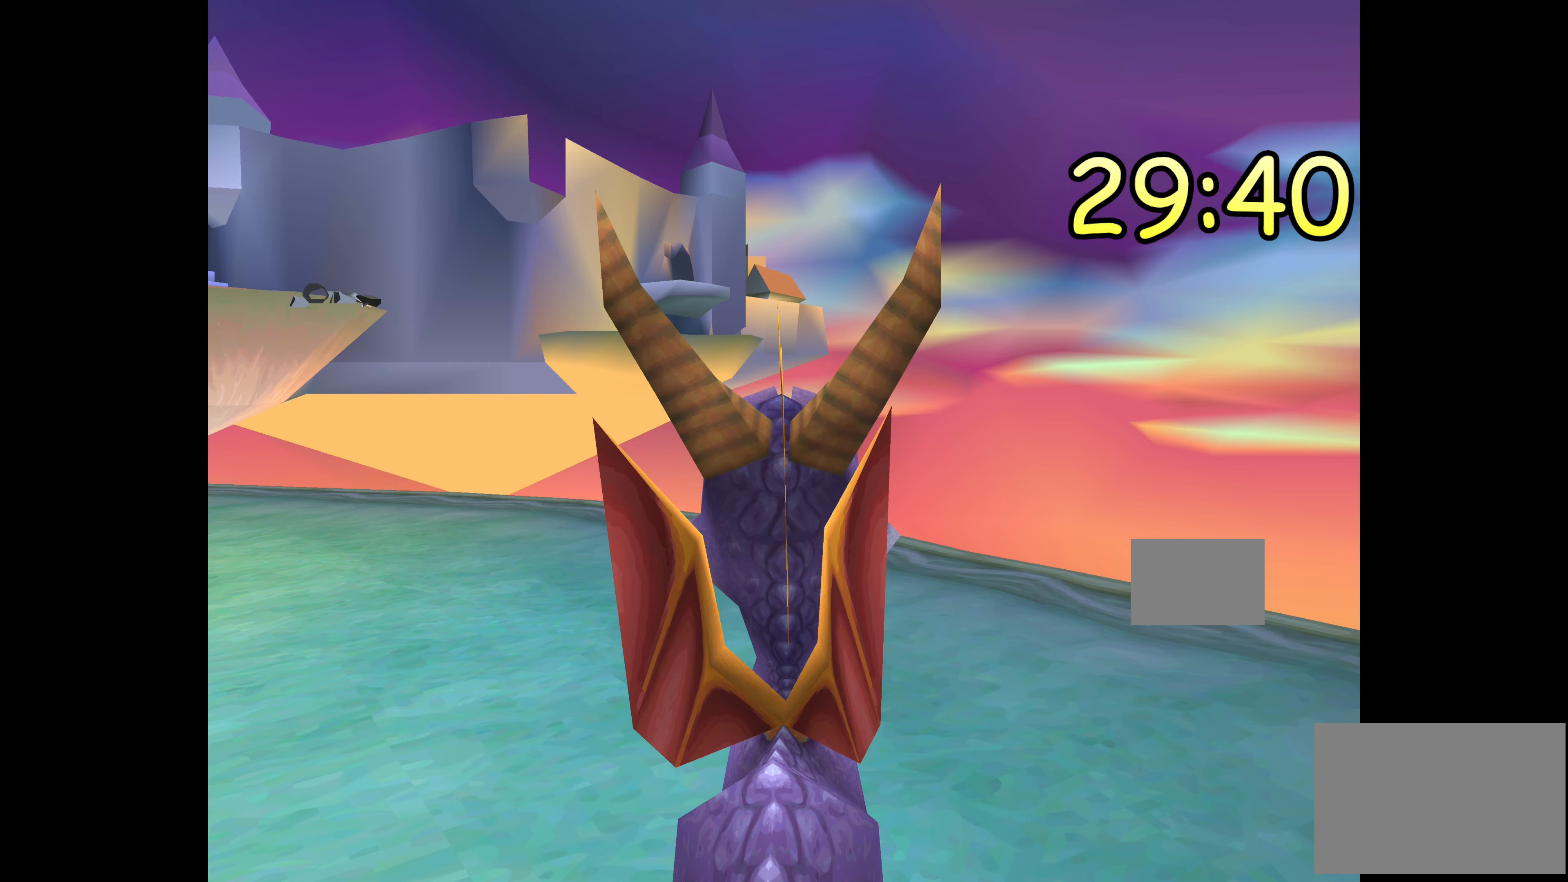
{"buttons": ["TRIANGLE"], "left_stick": "center", "right_stick": "center", "events": []}
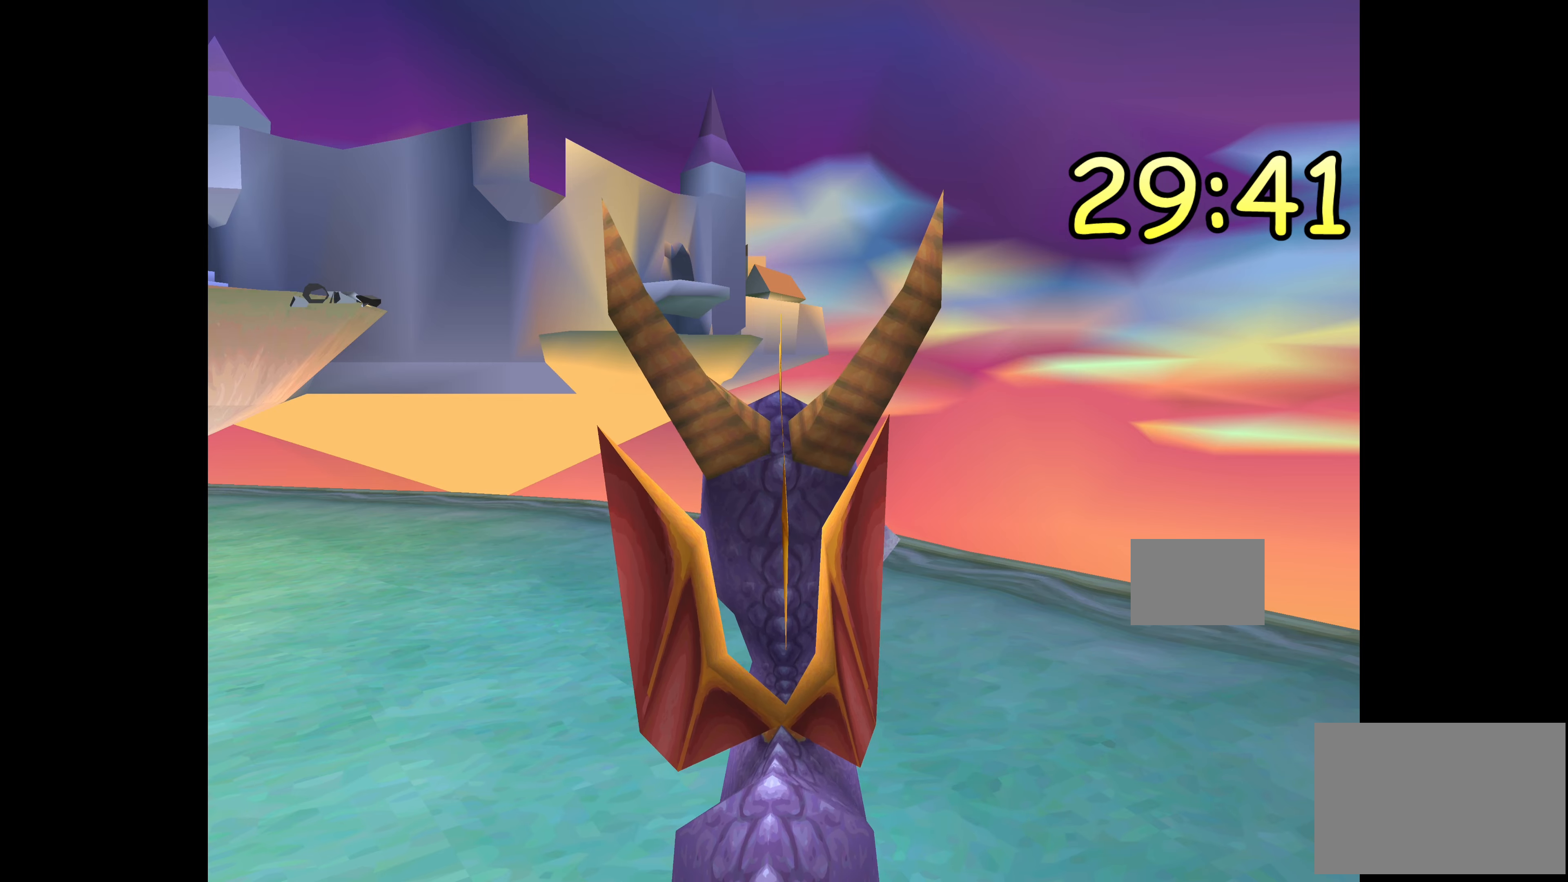
{"buttons": ["TRIANGLE"], "left_stick": "center", "right_stick": "center", "events": []}
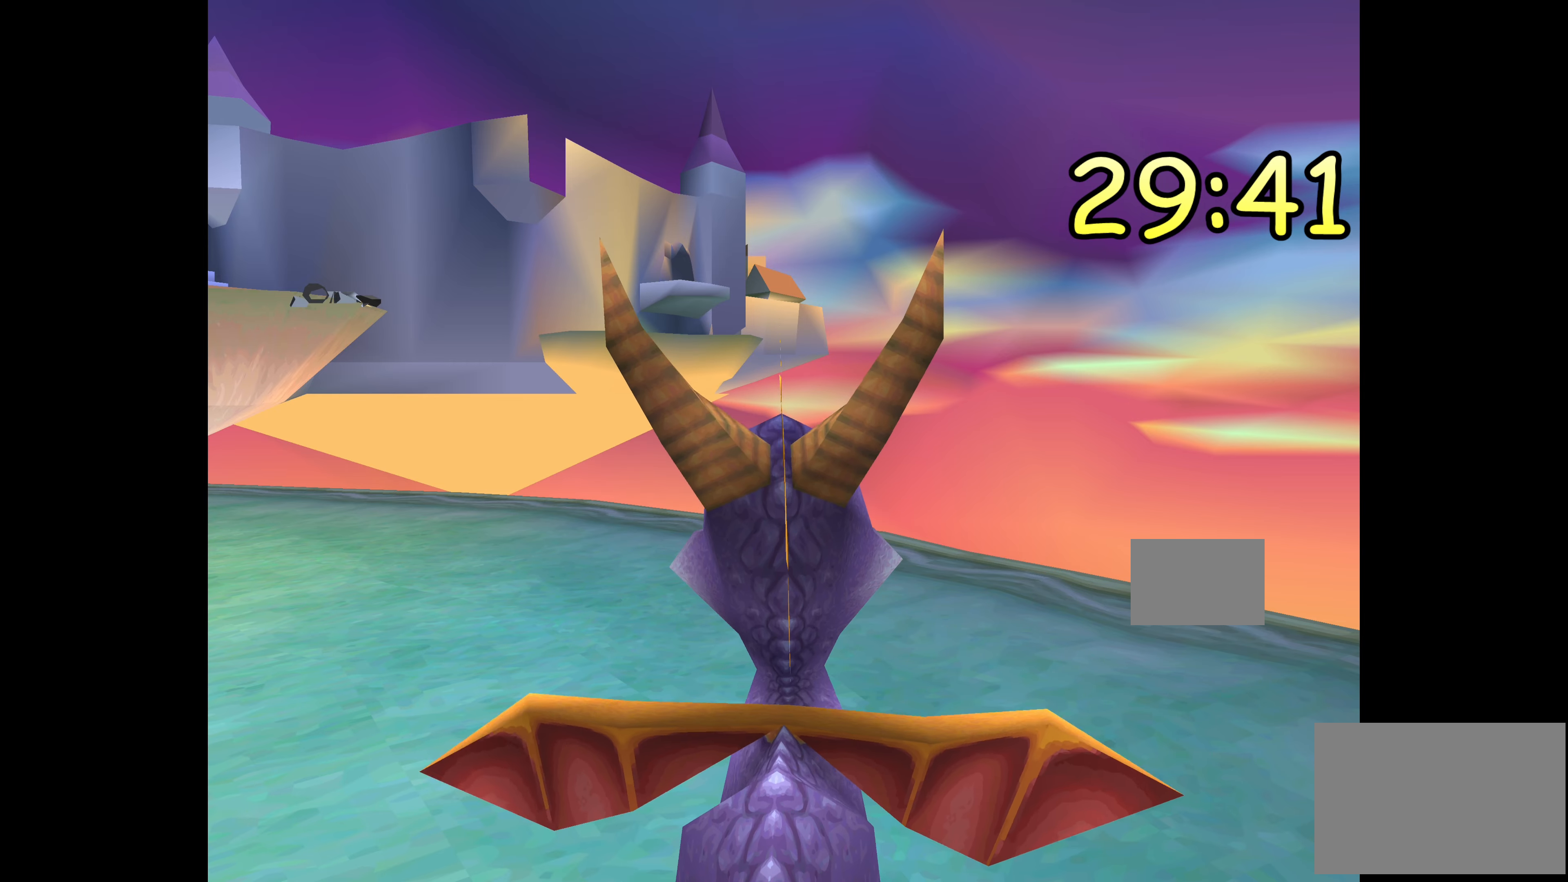
{"buttons": ["TRIANGLE"], "left_stick": "center", "right_stick": "center", "events": []}